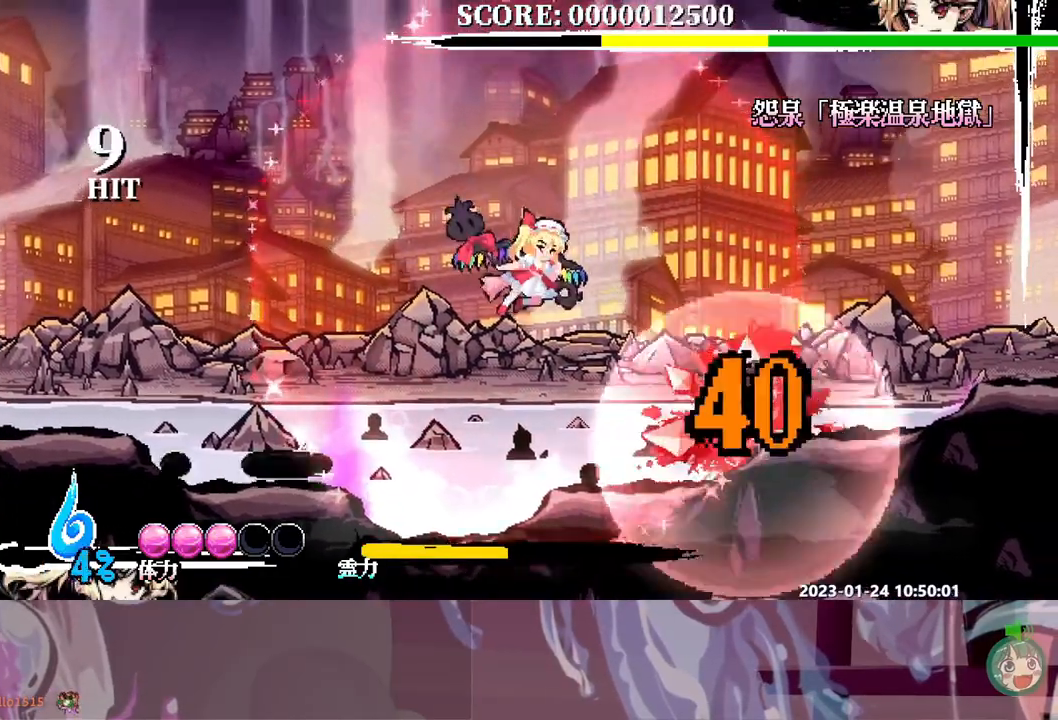
Gameplay with a controller (Xbox layout); each line is a JSON object with the inputs held at the frame after it (dt_ms = milliseconds from this image to that frame). "events" lists button and stick changes between this image and that frame as [ms after this image, input, new state], when the widget could be followed in between. Not read: A L2 L3 R2 R3 X.
{"dt_ms": 500, "buttons": ["B", "Y", "DPAD_RIGHT"], "events": [[317, "Y", "down"], [417, "Y", "up"], [483, "Y", "down"]]}
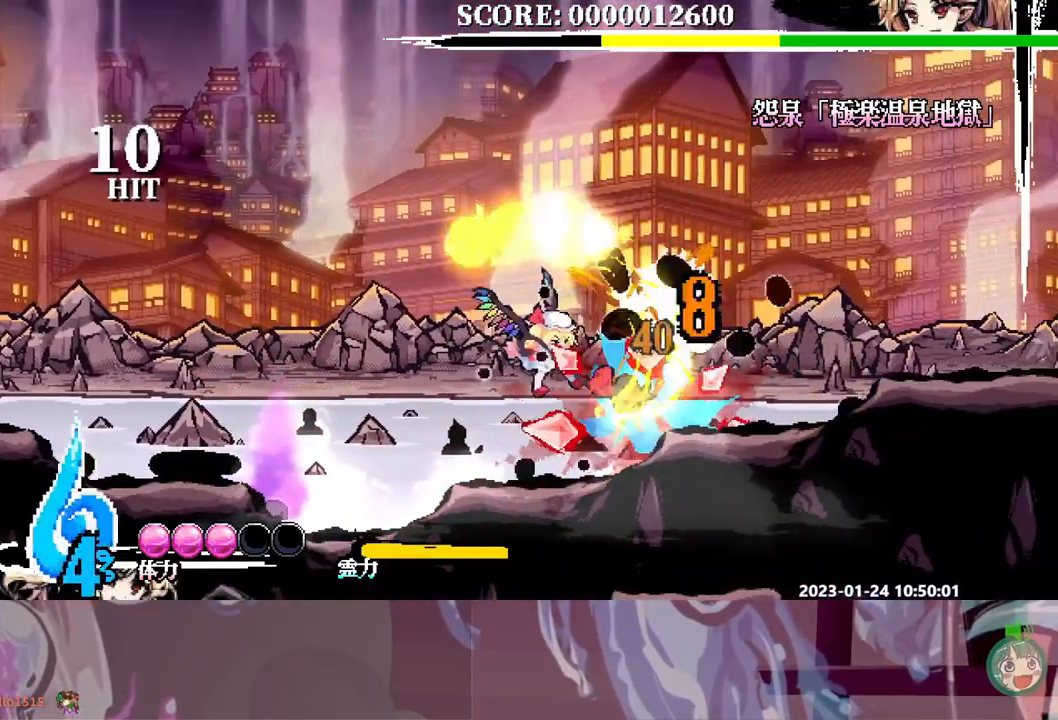
{"dt_ms": 500, "buttons": ["Y", "DPAD_RIGHT"], "events": [[83, "Y", "up"], [133, "Y", "down"], [233, "Y", "up"], [267, "Y", "down"], [317, "B", "up"], [367, "Y", "up"], [417, "Y", "down"]]}
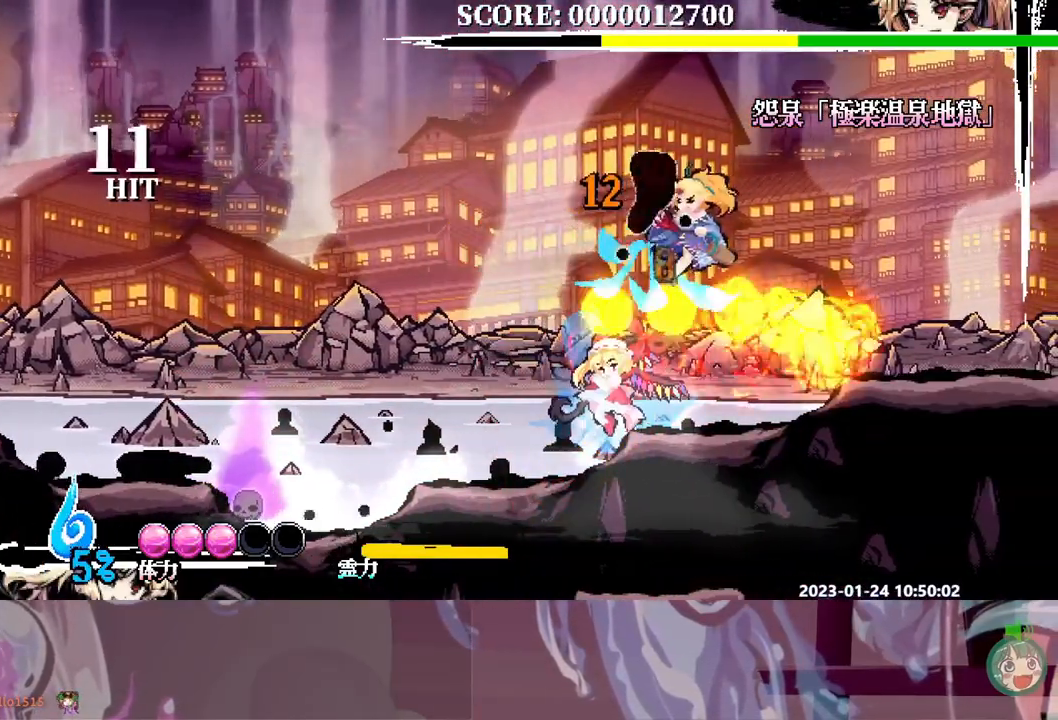
{"dt_ms": 500, "buttons": ["Y", "DPAD_RIGHT"], "events": [[17, "Y", "up"], [67, "Y", "down"], [167, "Y", "up"], [217, "Y", "down"], [317, "Y", "up"], [367, "Y", "down"], [467, "Y", "up"], [500, "Y", "down"]]}
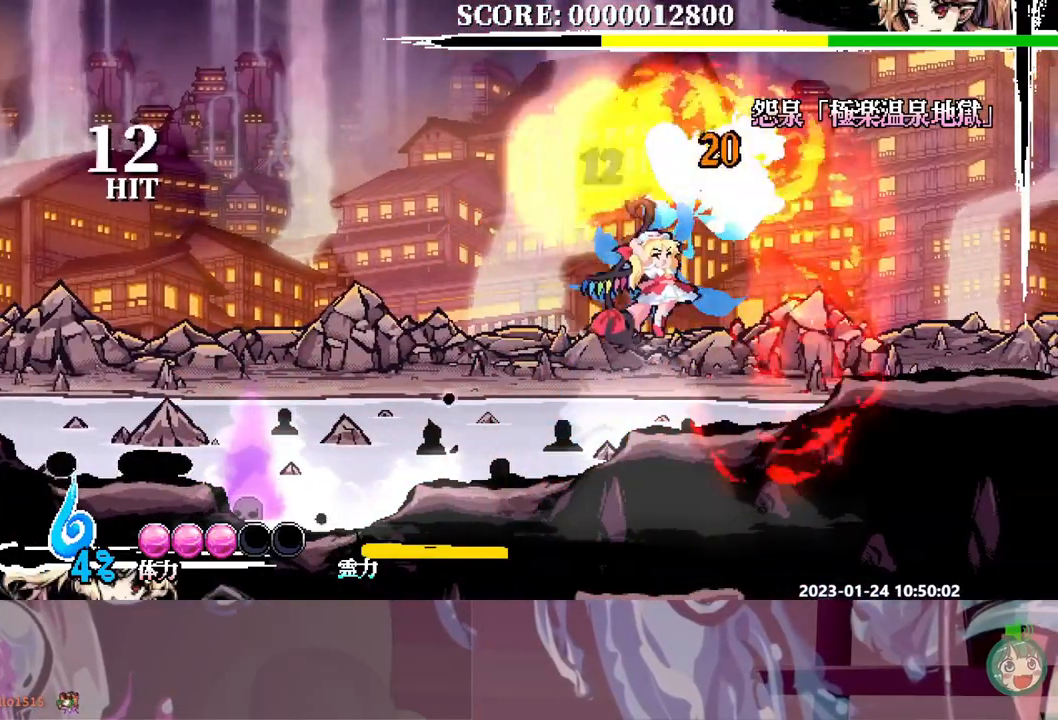
{"dt_ms": 500, "buttons": ["R1", "DPAD_RIGHT"], "events": [[133, "Y", "up"], [183, "R1", "down"]]}
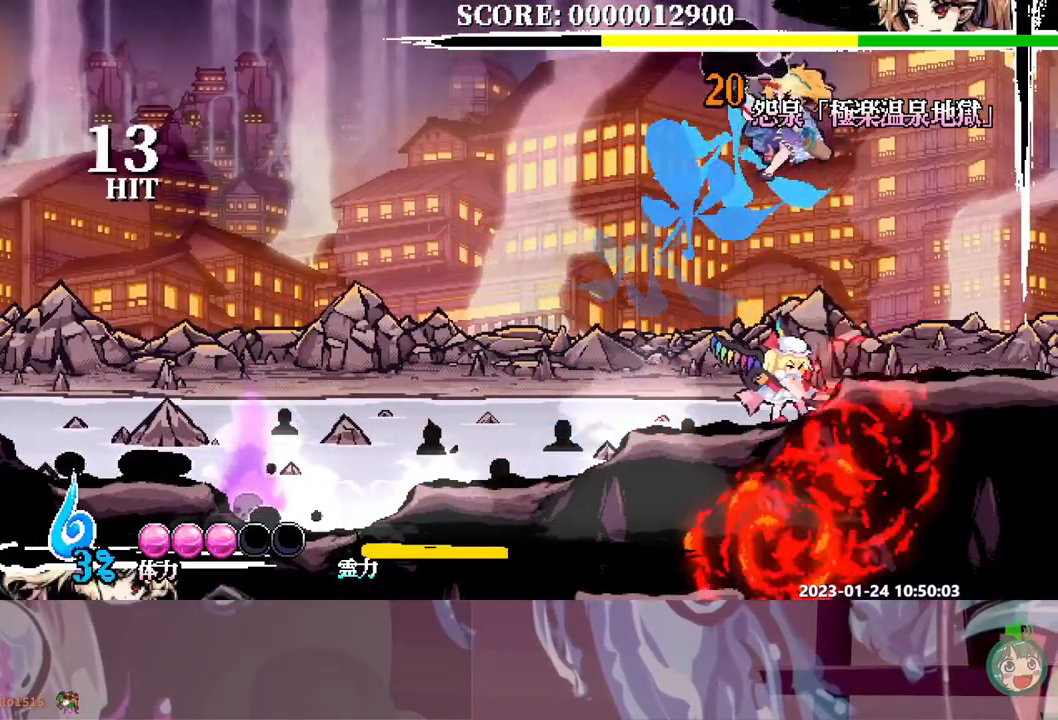
{"dt_ms": 500, "buttons": ["Y"], "events": [[83, "R1", "up"], [133, "Y", "down"], [167, "DPAD_RIGHT", "up"], [233, "Y", "up"], [267, "Y", "down"], [350, "Y", "up"], [433, "Y", "down"]]}
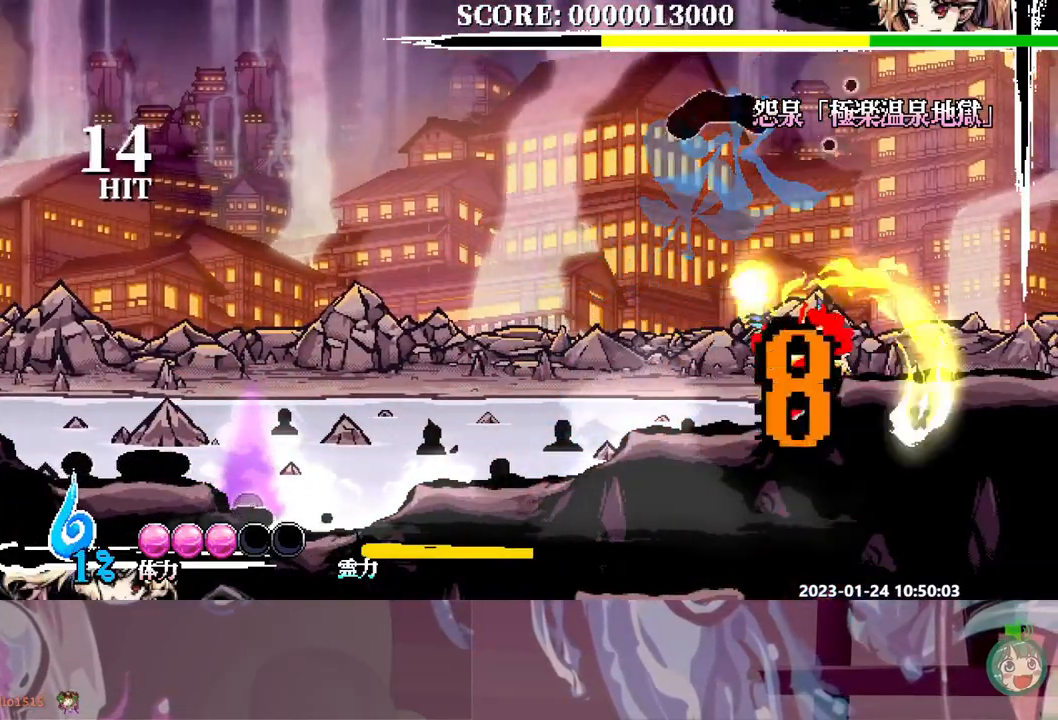
{"dt_ms": 500, "buttons": ["Y"], "events": [[17, "Y", "up"], [67, "Y", "down"], [167, "Y", "up"], [233, "Y", "down"], [317, "Y", "up"], [367, "Y", "down"], [467, "Y", "up"], [500, "Y", "down"]]}
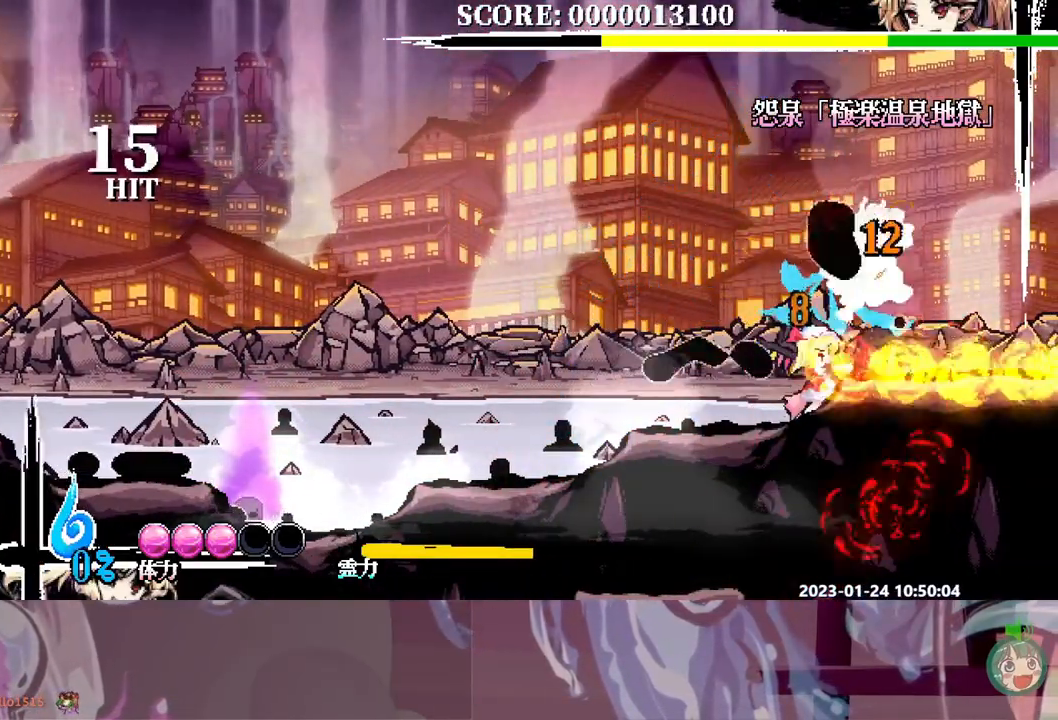
{"dt_ms": 500, "buttons": ["R1"]}
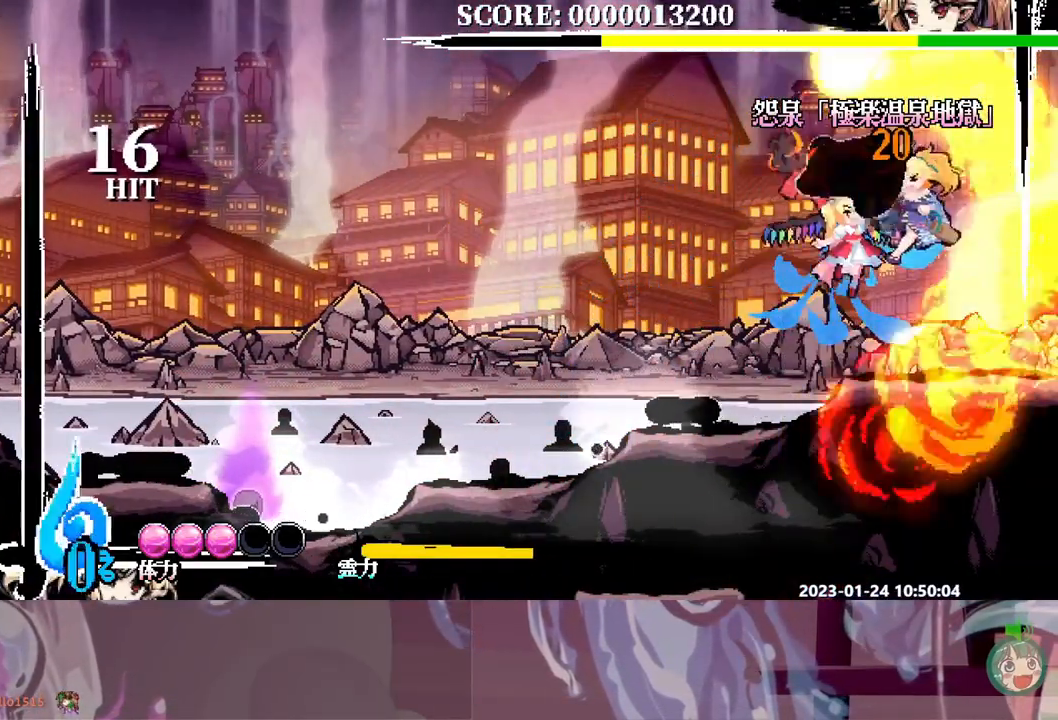
{"dt_ms": 1000, "buttons": ["Y"]}
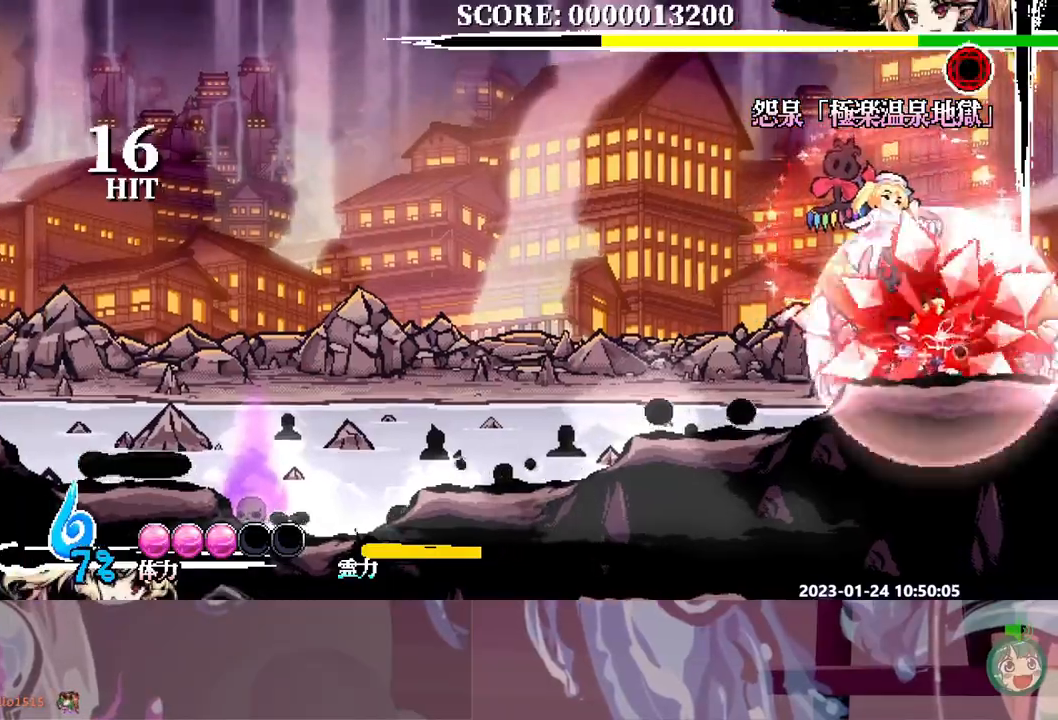
{"dt_ms": 500, "buttons": []}
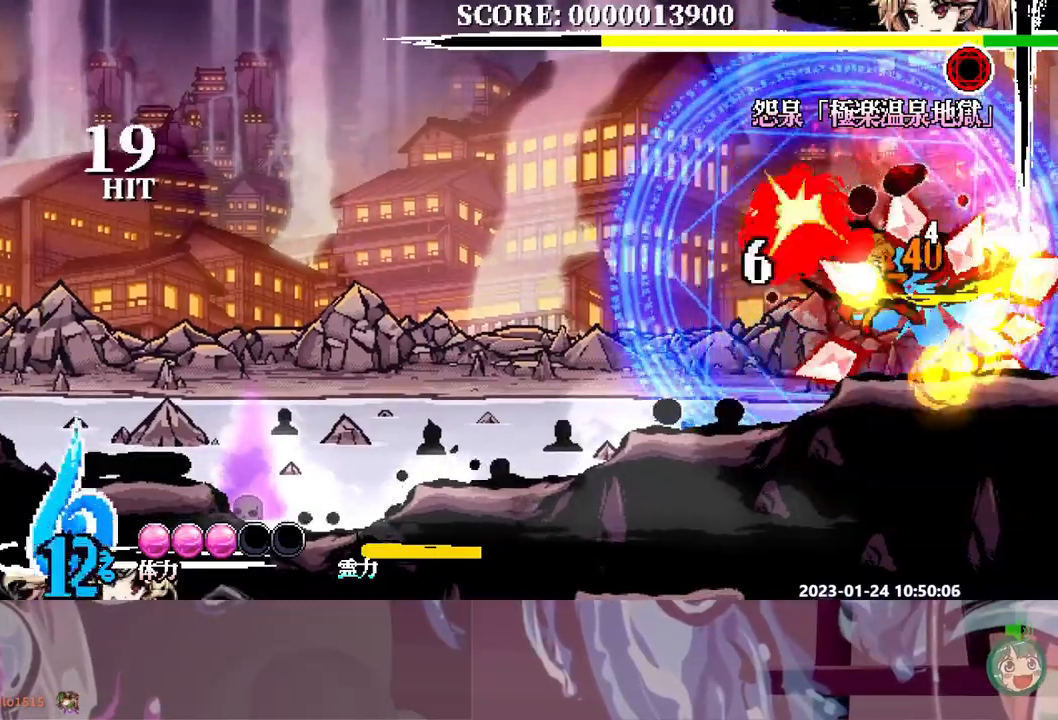
{"dt_ms": 500, "buttons": ["Y", "DPAD_LEFT"], "events": [[17, "Y", "down"], [33, "DPAD_LEFT", "down"], [117, "Y", "up"], [167, "Y", "down"], [250, "Y", "up"], [300, "Y", "down"], [400, "Y", "up"], [433, "Y", "down"]]}
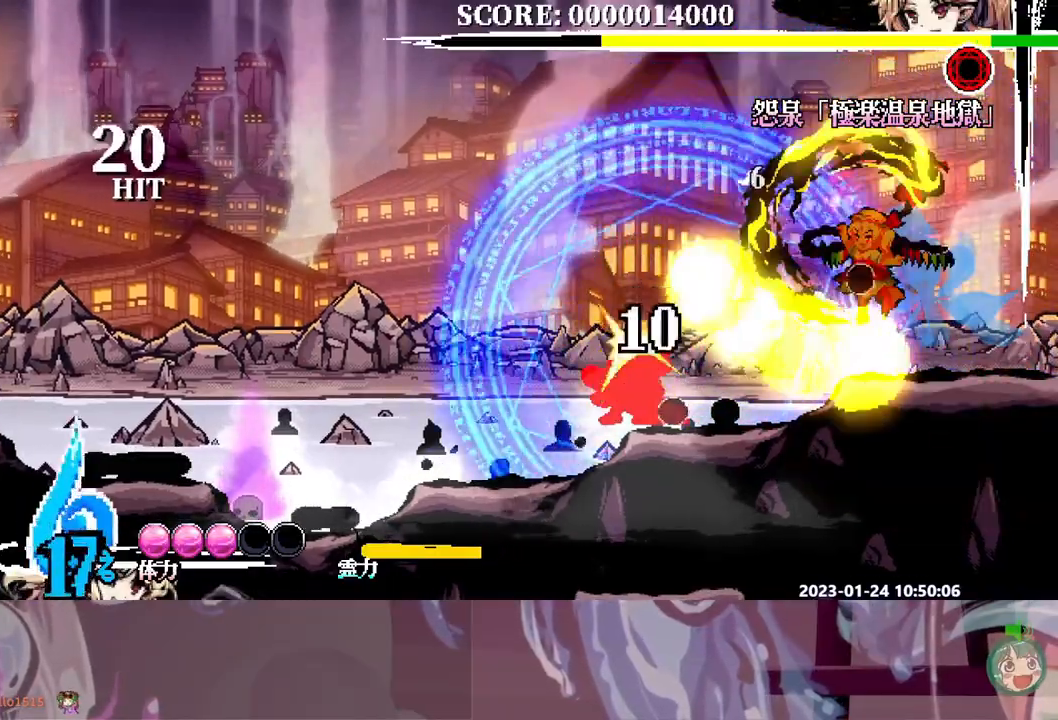
{"dt_ms": 500, "buttons": ["DPAD_LEFT"], "events": [[17, "Y", "up"], [83, "Y", "down"], [183, "Y", "up"], [233, "Y", "down"], [317, "Y", "up"], [383, "Y", "down"], [467, "Y", "up"]]}
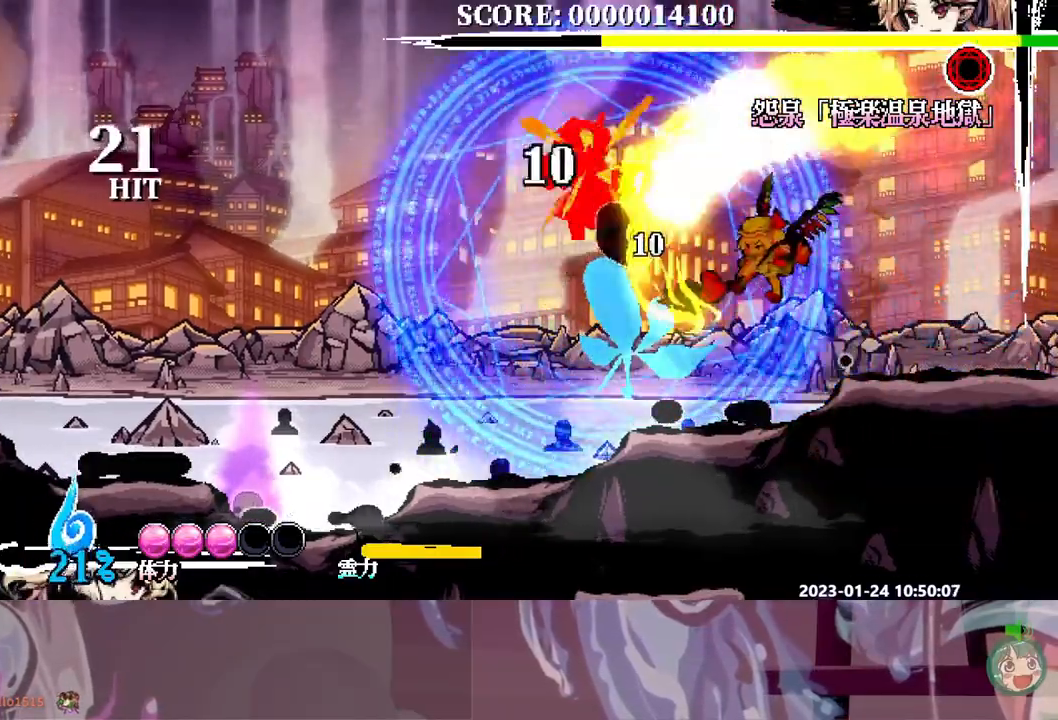
{"dt_ms": 500, "buttons": ["DPAD_LEFT"], "events": [[17, "Y", "down"], [100, "Y", "up"]]}
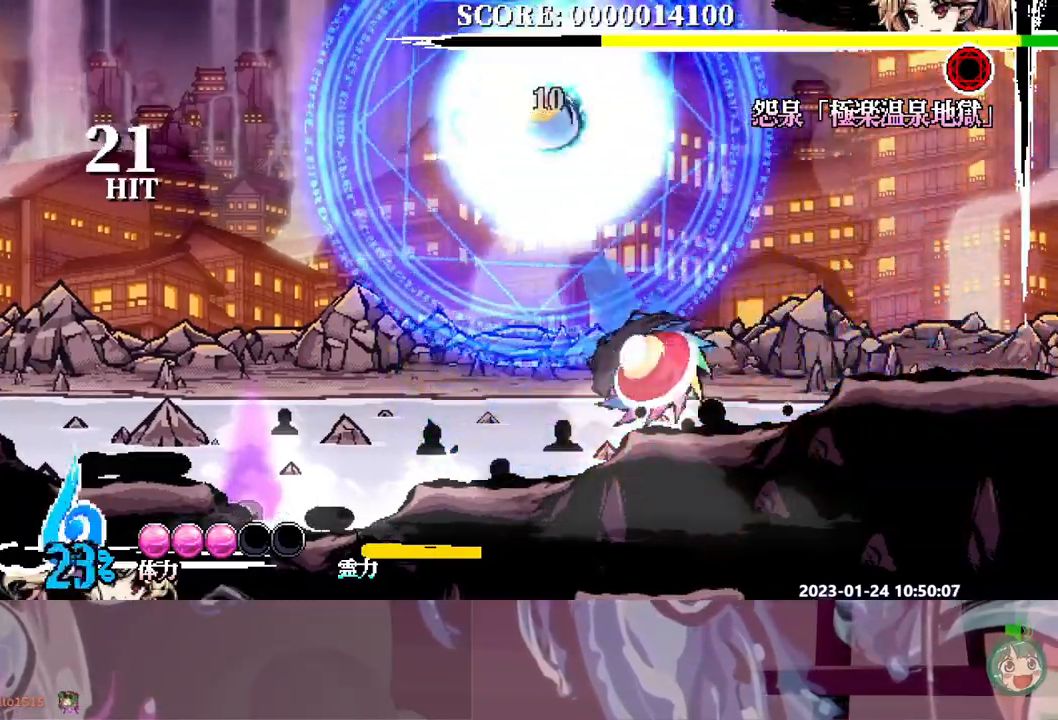
{"dt_ms": 500, "buttons": ["Y"], "events": [[117, "B", "down"], [200, "B", "up"], [300, "DPAD_LEFT", "up"], [300, "Y", "down"], [383, "Y", "up"], [433, "Y", "down"]]}
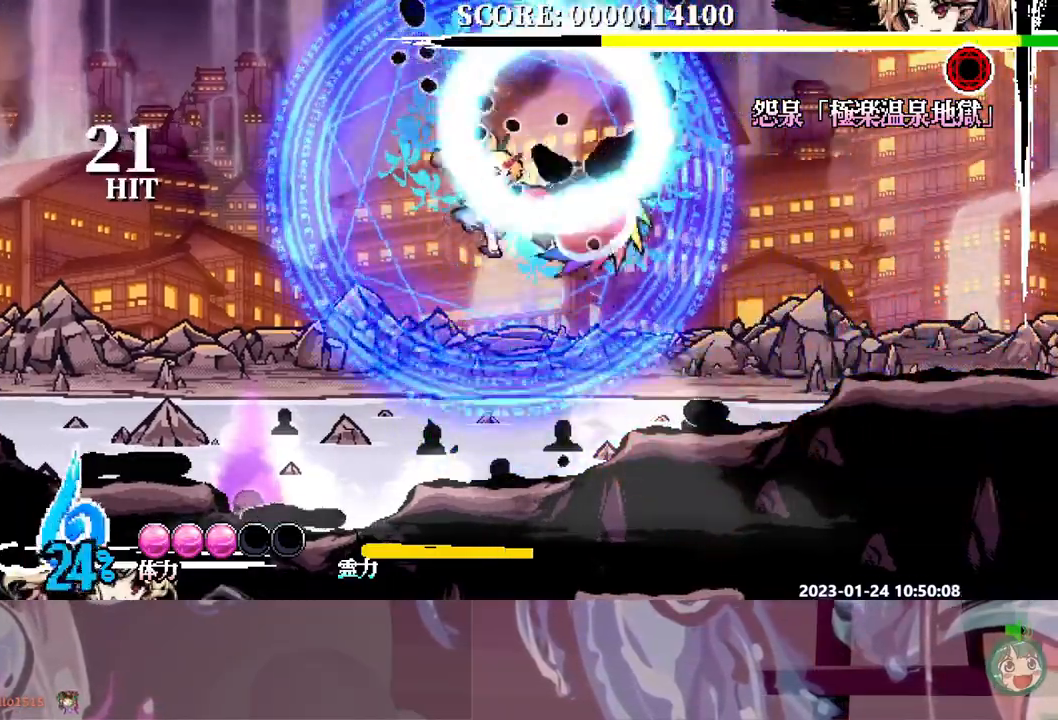
{"dt_ms": 500, "buttons": [], "events": [[17, "Y", "up"], [67, "Y", "down"], [167, "Y", "up"], [217, "Y", "down"], [317, "Y", "up"], [367, "Y", "down"], [450, "Y", "up"]]}
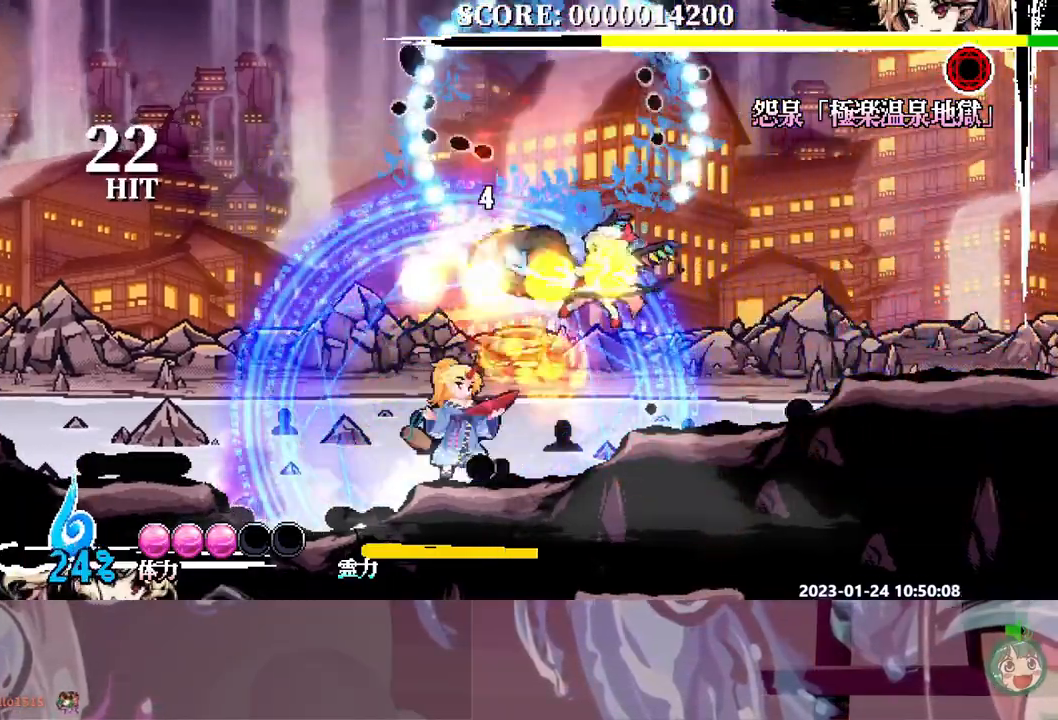
{"dt_ms": 1000, "buttons": []}
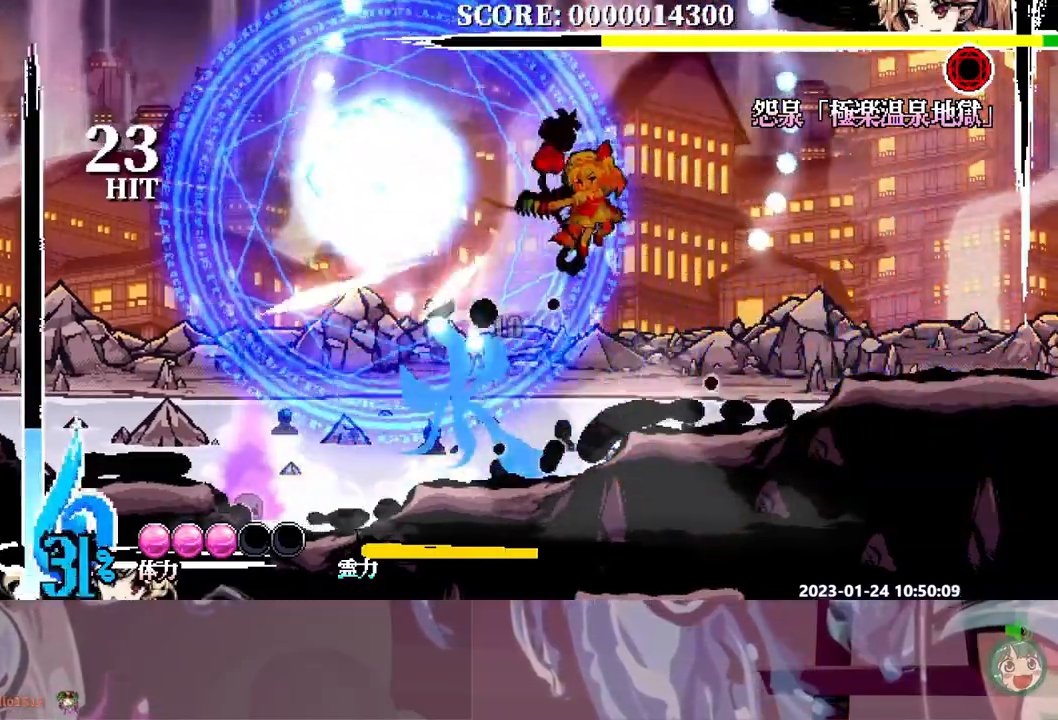
{"dt_ms": 500, "buttons": ["DPAD_LEFT"], "events": [[200, "DPAD_LEFT", "down"]]}
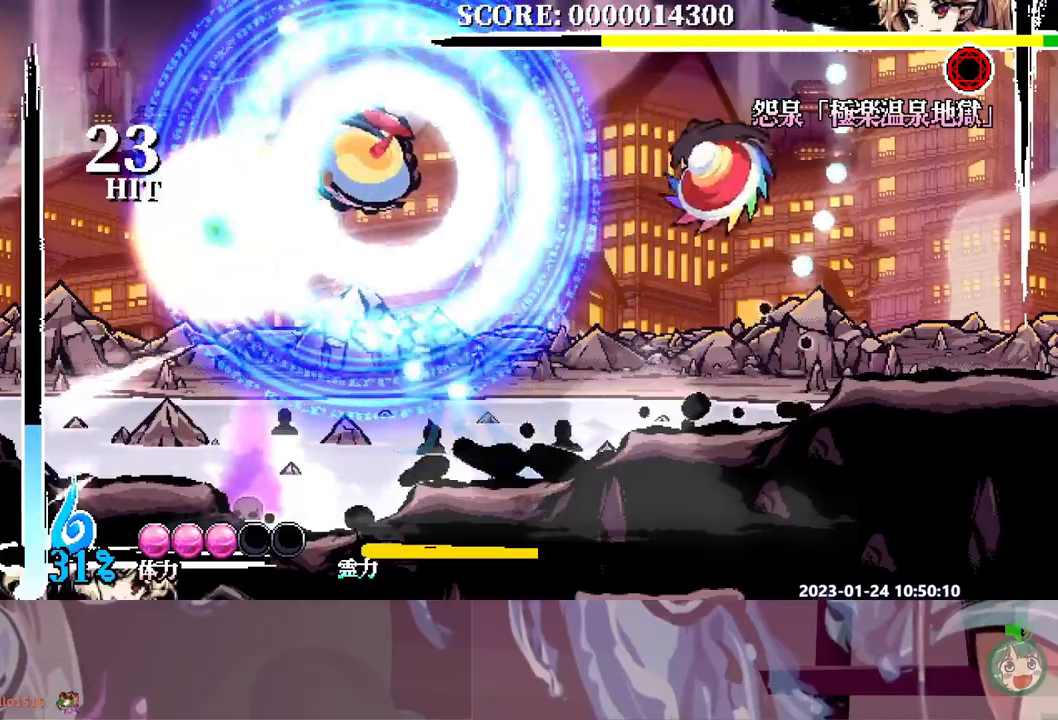
{"dt_ms": 500, "buttons": ["DPAD_LEFT"], "events": []}
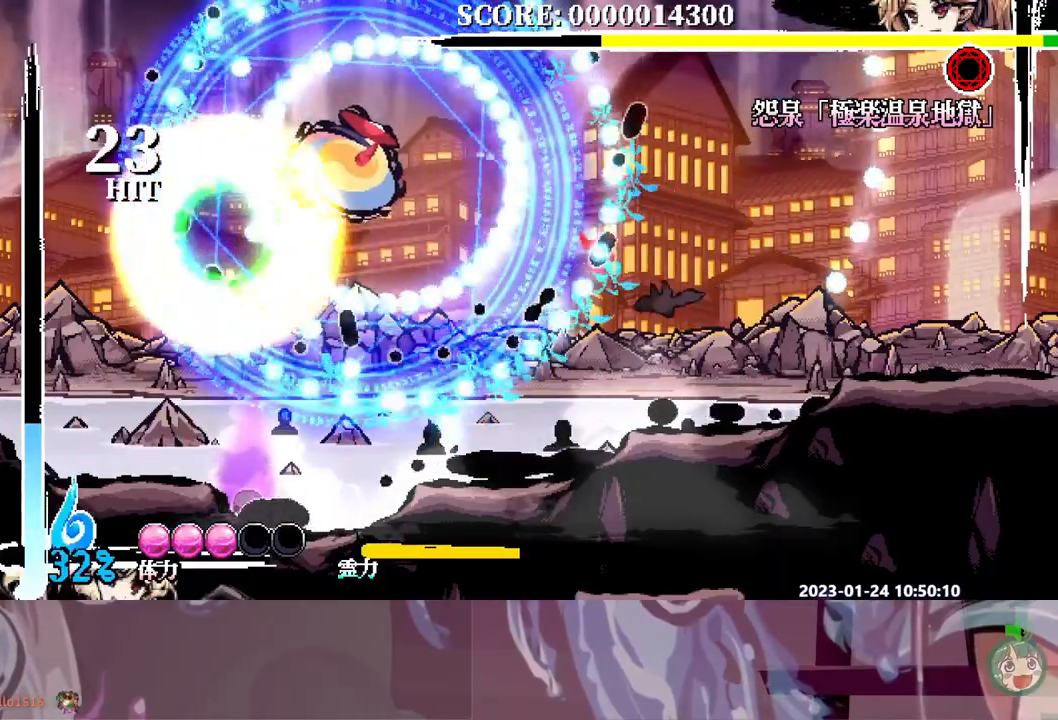
{"dt_ms": 500, "buttons": ["Y"], "events": [[367, "DPAD_LEFT", "up"], [450, "Y", "down"]]}
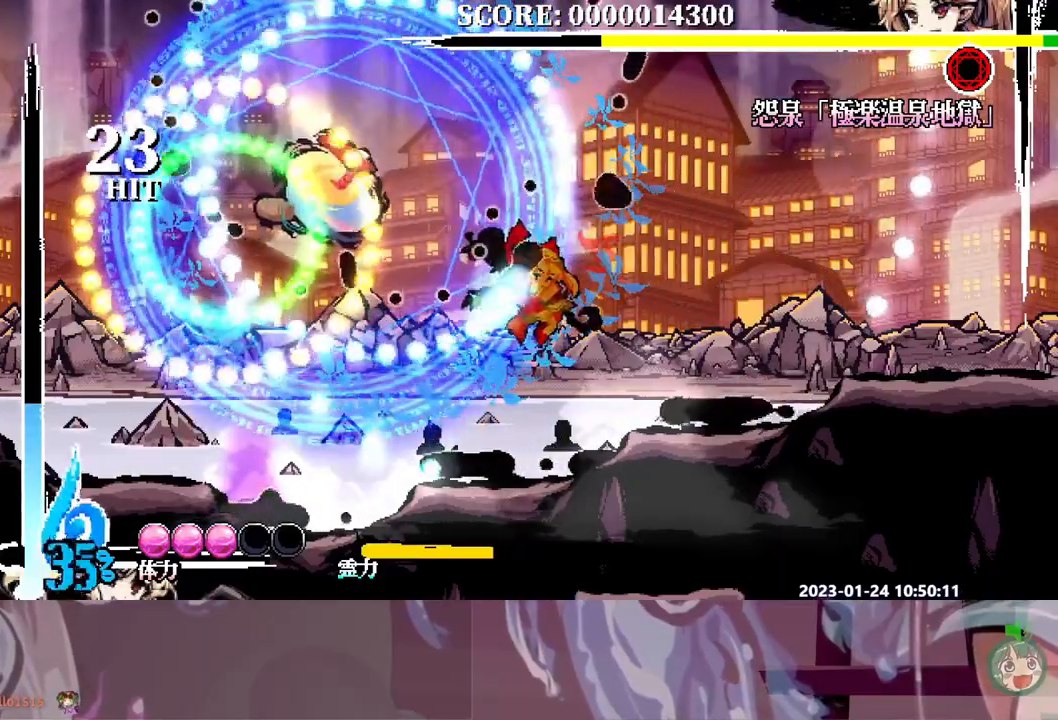
{"dt_ms": 500, "buttons": [], "events": [[33, "Y", "up"], [200, "DPAD_LEFT", "down"], [333, "DPAD_LEFT", "up"], [367, "Y", "down"], [467, "Y", "up"]]}
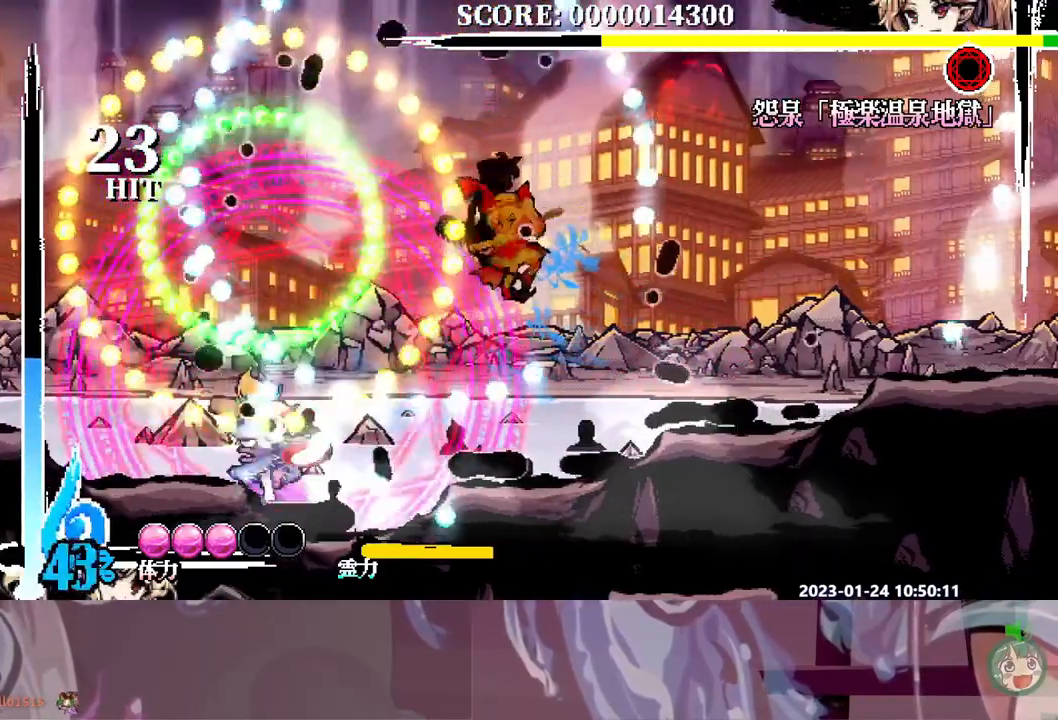
{"dt_ms": 500, "buttons": [], "events": [[417, "Y", "down"], [467, "Y", "up"]]}
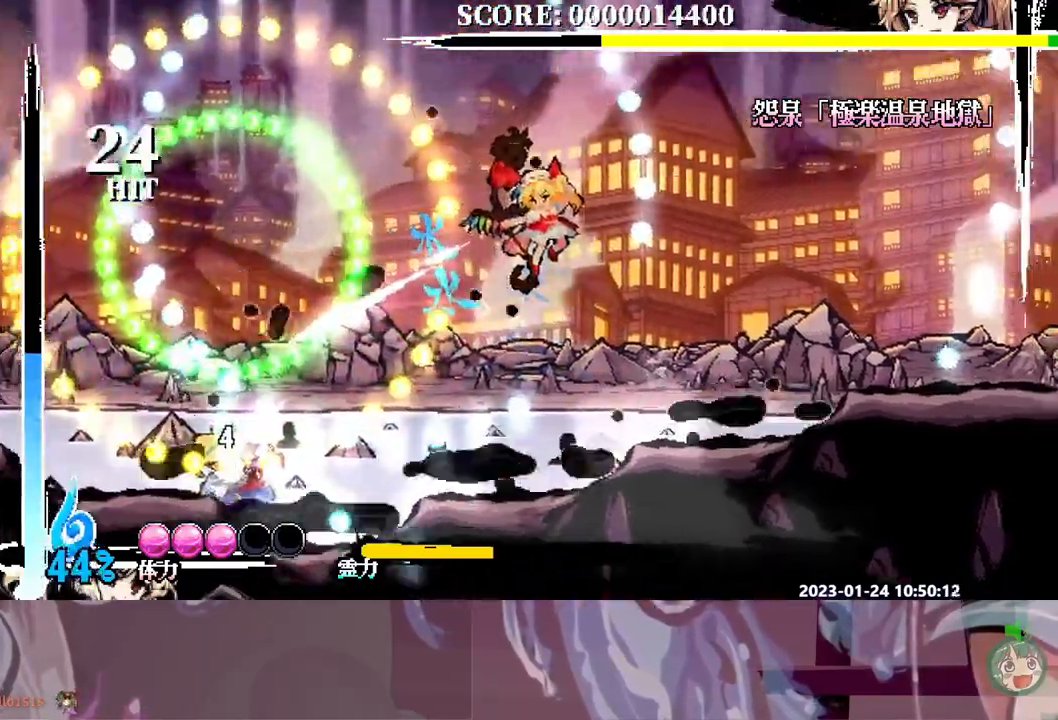
{"dt_ms": 500, "buttons": ["Y"], "events": [[217, "Y", "down"], [267, "Y", "up"], [350, "Y", "down"], [417, "Y", "up"], [500, "Y", "down"]]}
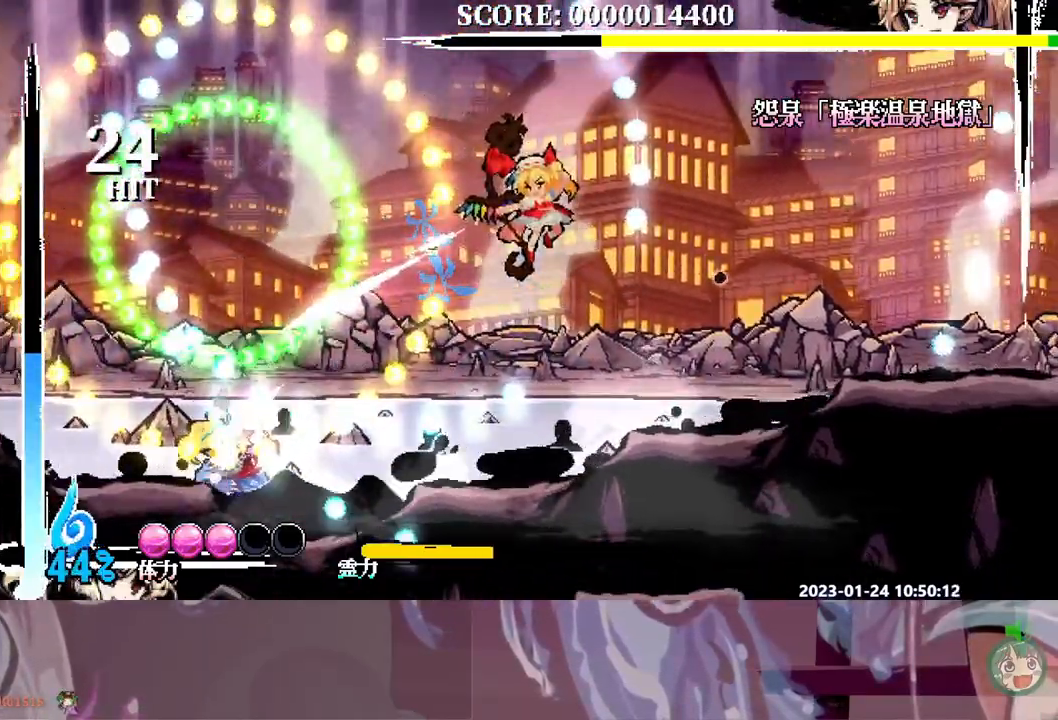
{"dt_ms": 500, "buttons": ["Y"]}
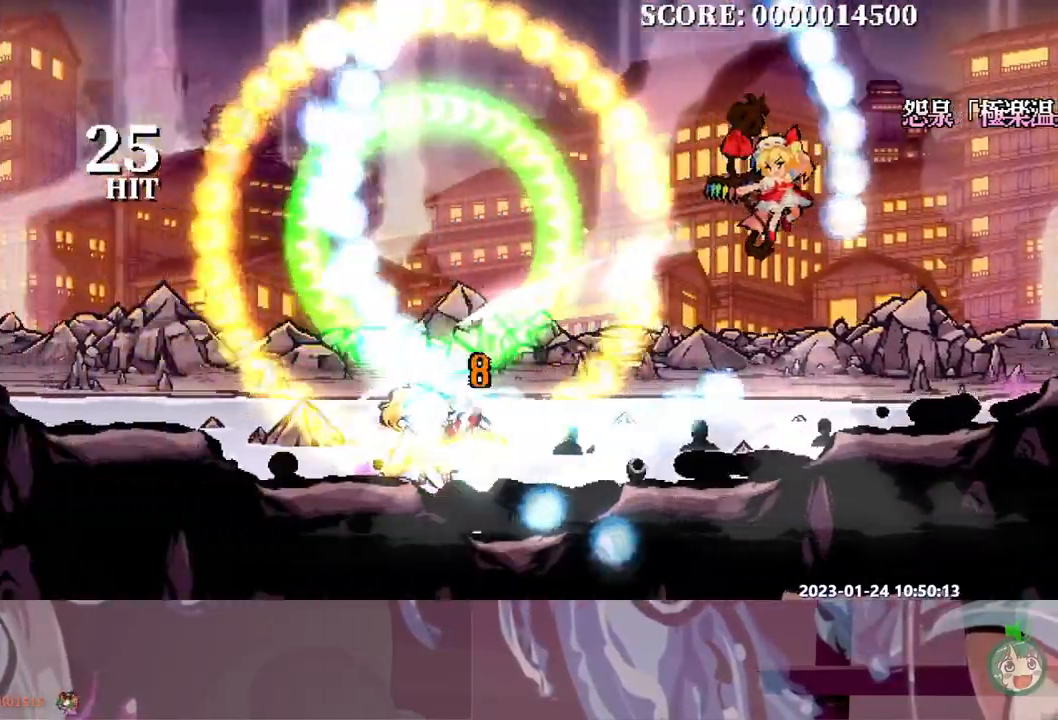
{"dt_ms": 500, "buttons": [], "events": [[33, "Y", "up"], [100, "Y", "down"], [167, "Y", "up"]]}